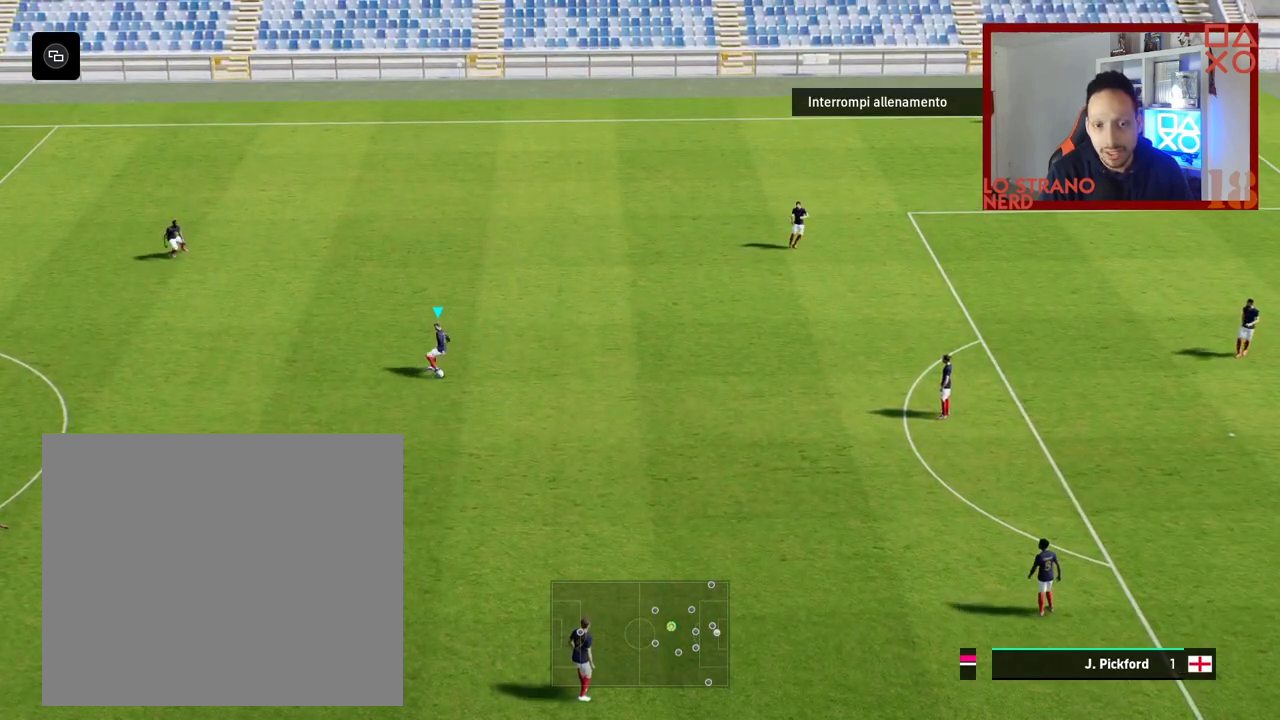
Gameplay with a controller (PlayStation layout); each line is a JSON object with the inputs held at the frame after it. "events" lists button and stick changes between this image and that frame as [ms after this image, input, new state], when the widget could be followed in between.
{"buttons": [], "left_stick": "center", "right_stick": "left", "events": [[150, "left_stick", "center"], [483, "right_stick", "left"]]}
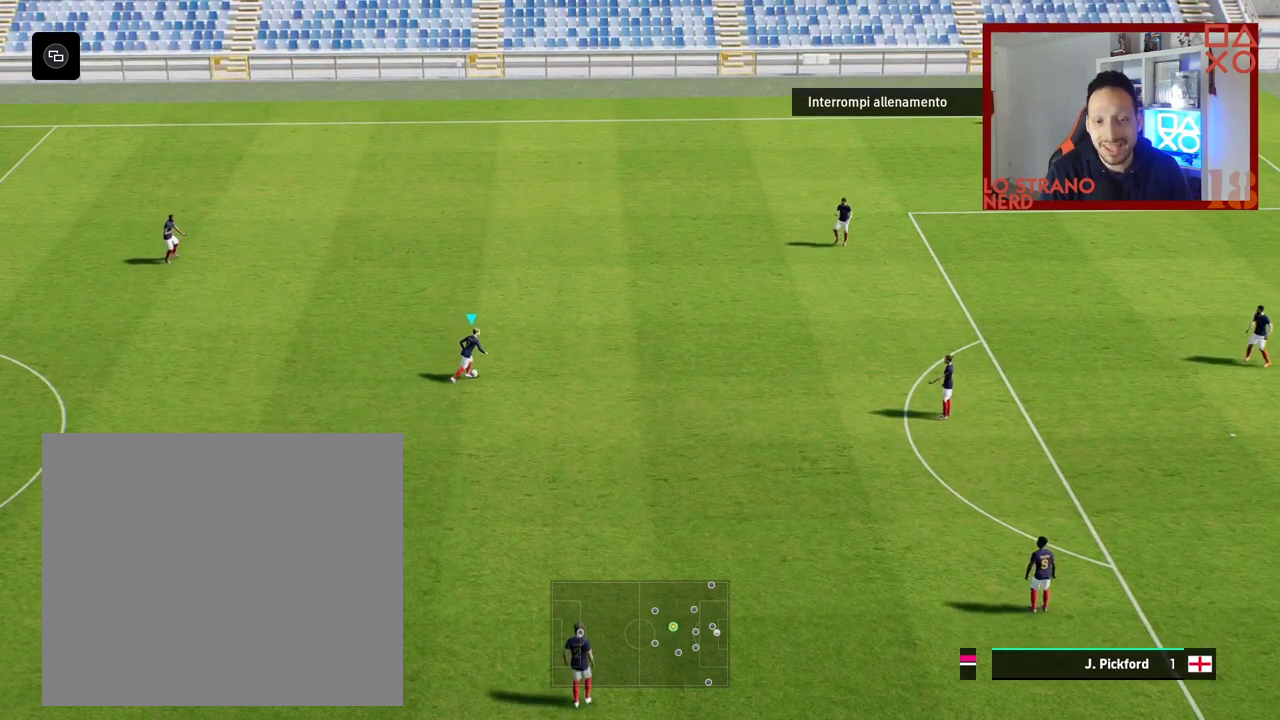
{"buttons": [], "left_stick": "center", "right_stick": "center", "events": [[200, "left_stick", "up-left"], [333, "right_stick", "center"], [450, "left_stick", "center"]]}
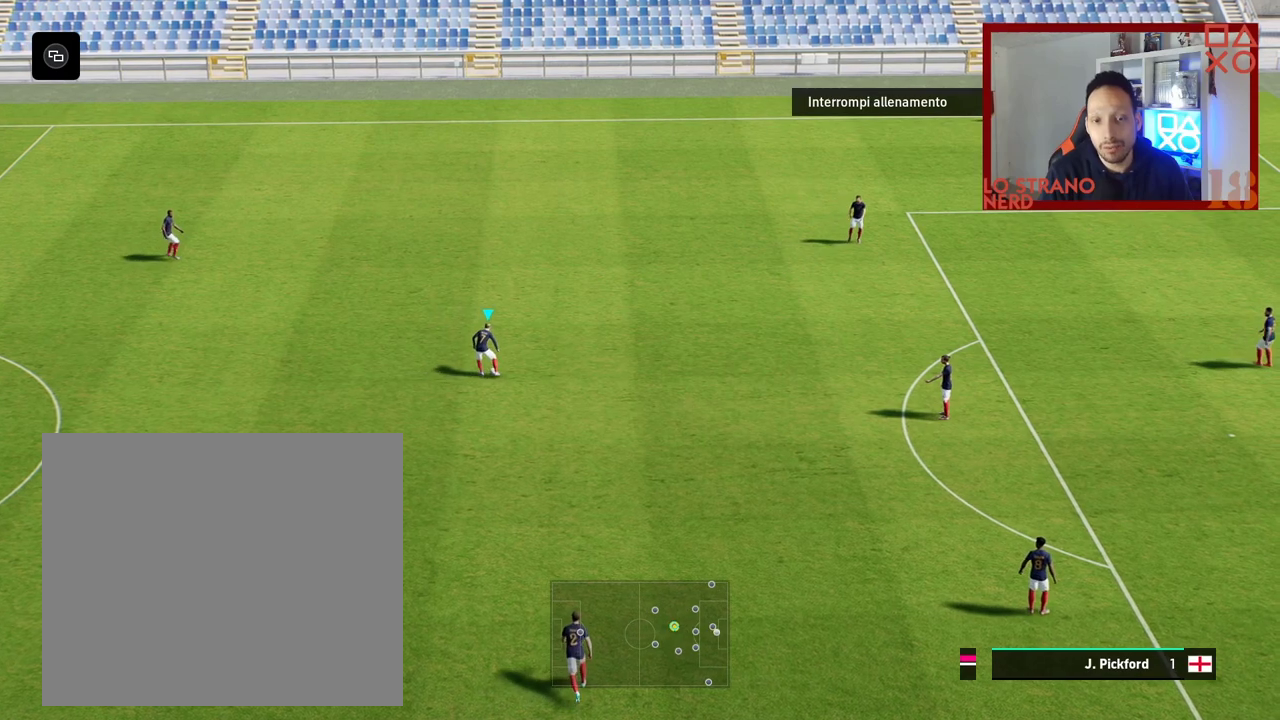
{"buttons": [], "left_stick": "right", "right_stick": "center", "events": [[467, "left_stick", "right"]]}
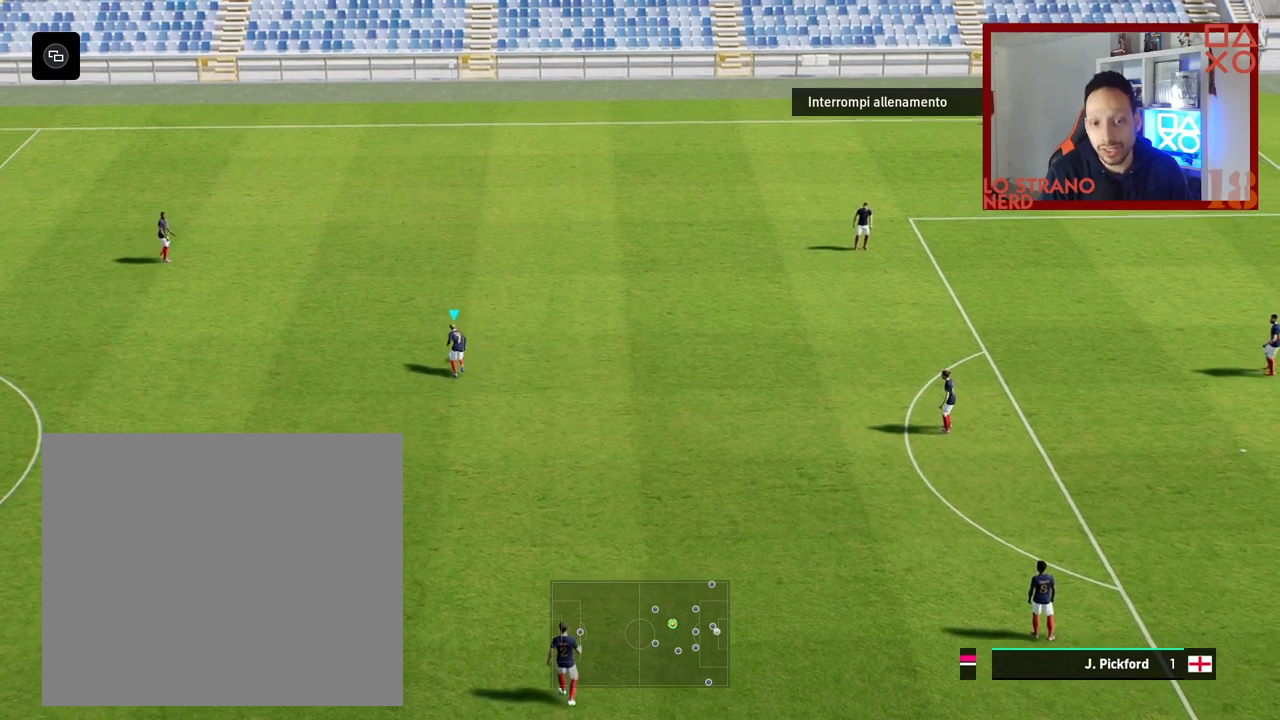
{"buttons": [], "left_stick": "right", "right_stick": "center", "events": []}
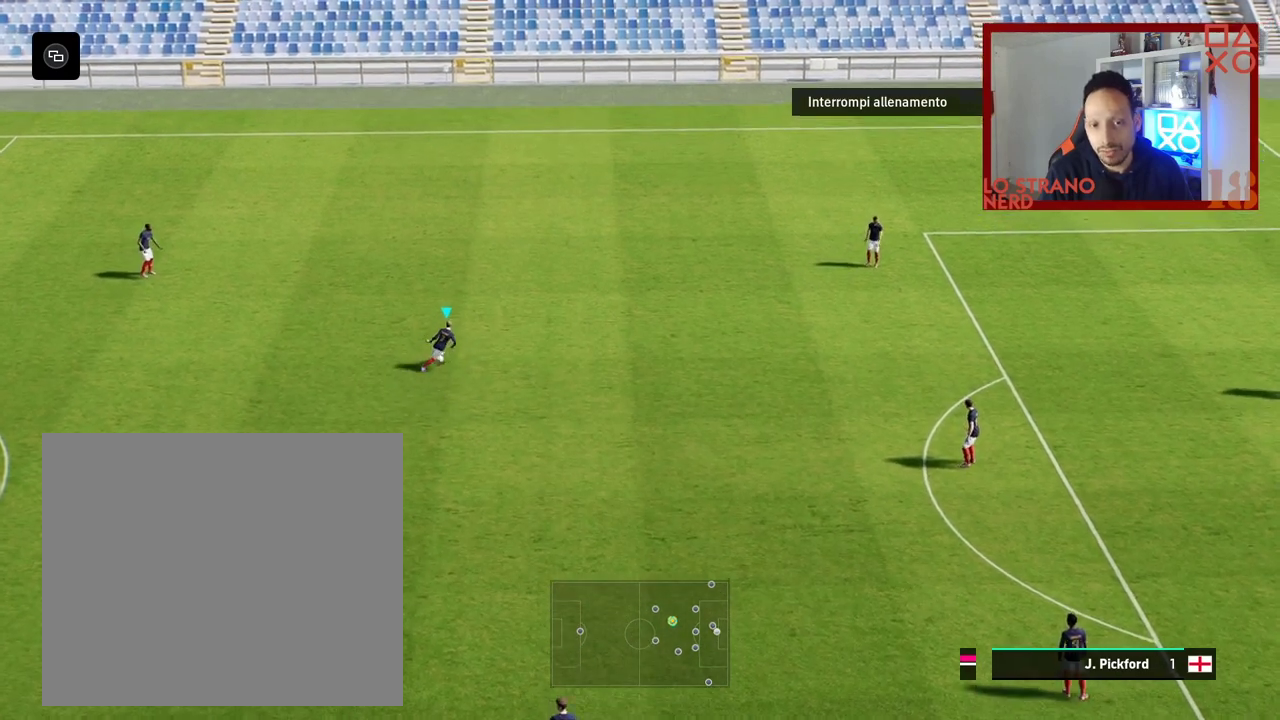
{"buttons": [], "left_stick": "center", "right_stick": "left", "events": [[283, "left_stick", "center"], [367, "right_stick", "left"]]}
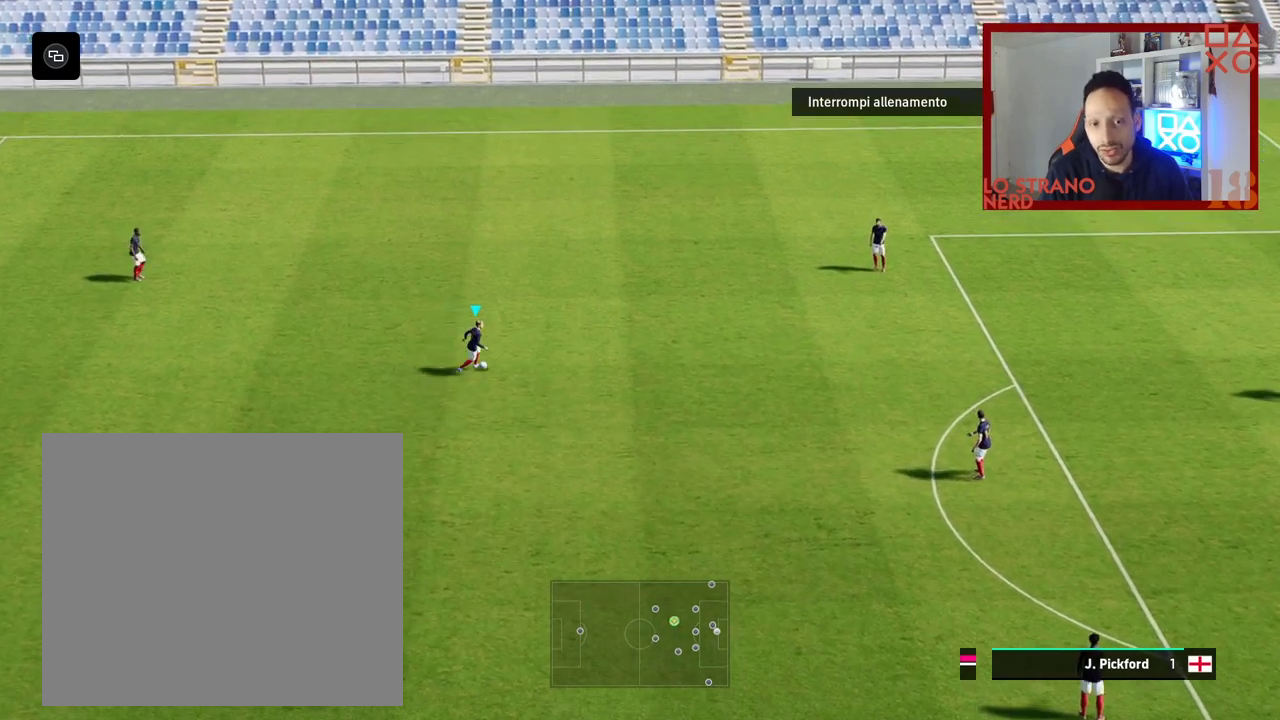
{"buttons": [], "left_stick": "center", "right_stick": "center", "events": [[17, "left_stick", "up-left"], [183, "right_stick", "center"], [217, "left_stick", "center"]]}
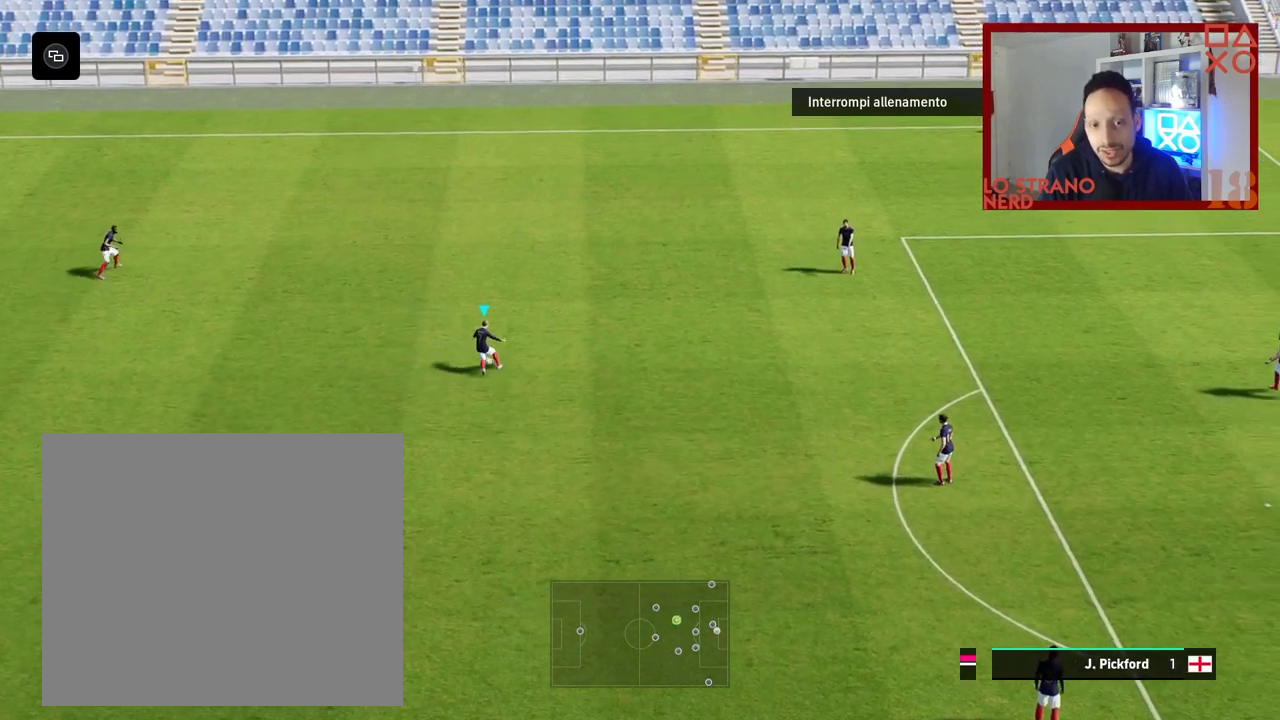
{"buttons": ["R2"], "left_stick": "left", "right_stick": "center", "events": [[283, "left_stick", "left"], [483, "R2", "down"]]}
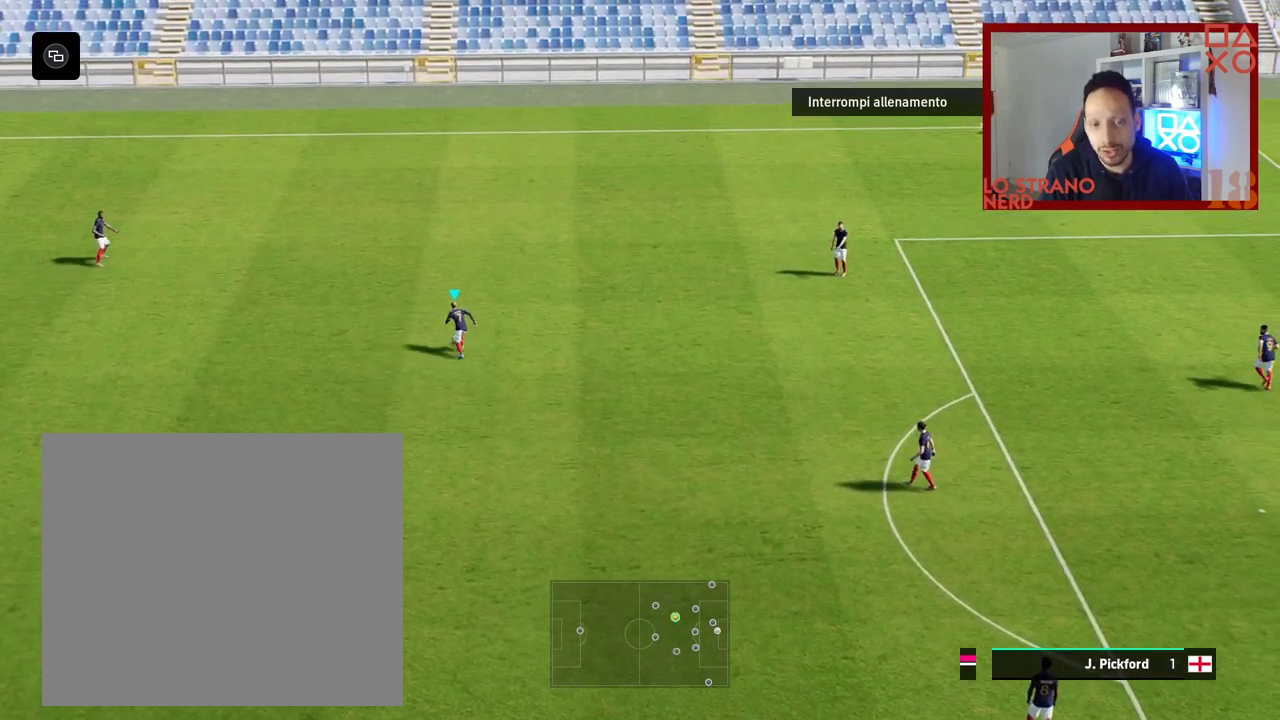
{"buttons": ["R2"], "left_stick": "left", "right_stick": "center", "events": []}
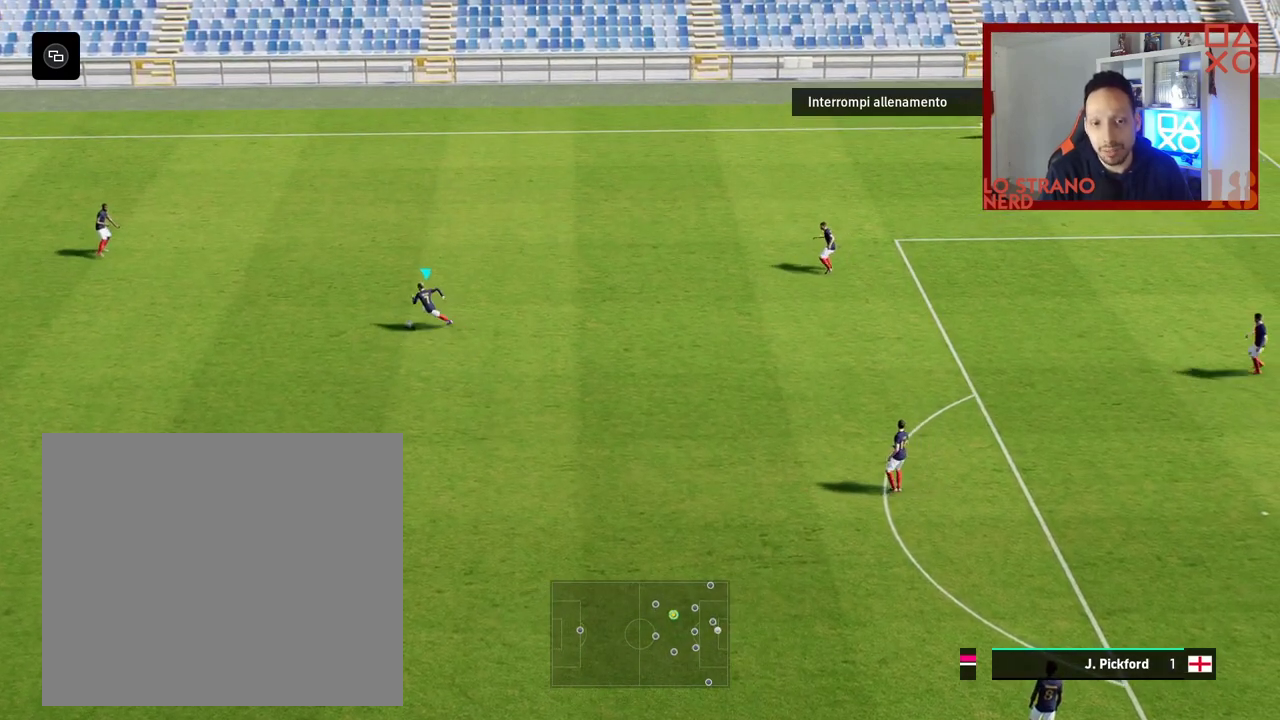
{"buttons": ["CROSS"], "left_stick": "center", "right_stick": "center", "events": [[283, "R2", "up"], [383, "left_stick", "center"], [433, "SQUARE", "down"], [483, "CROSS", "down"], [500, "SQUARE", "up"]]}
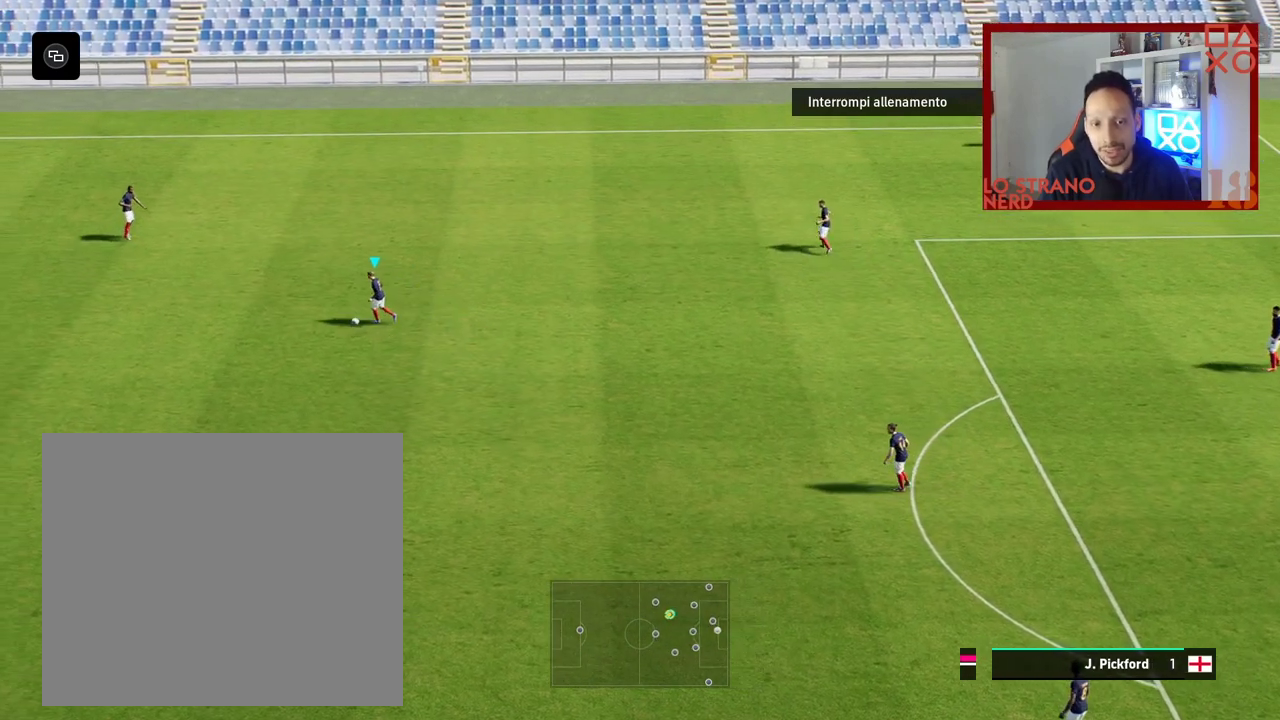
{"buttons": [], "left_stick": "center", "right_stick": "center", "events": [[133, "CROSS", "up"]]}
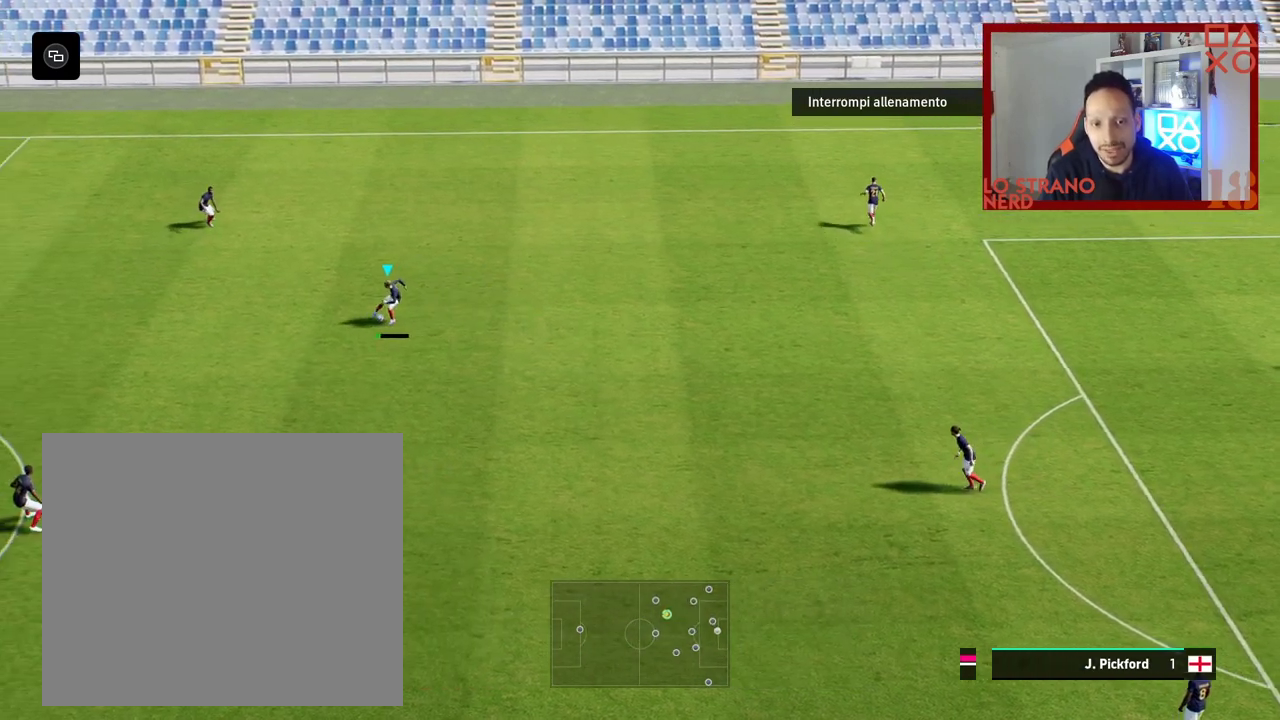
{"buttons": [], "left_stick": "right", "right_stick": "center", "events": [[100, "left_stick", "right"]]}
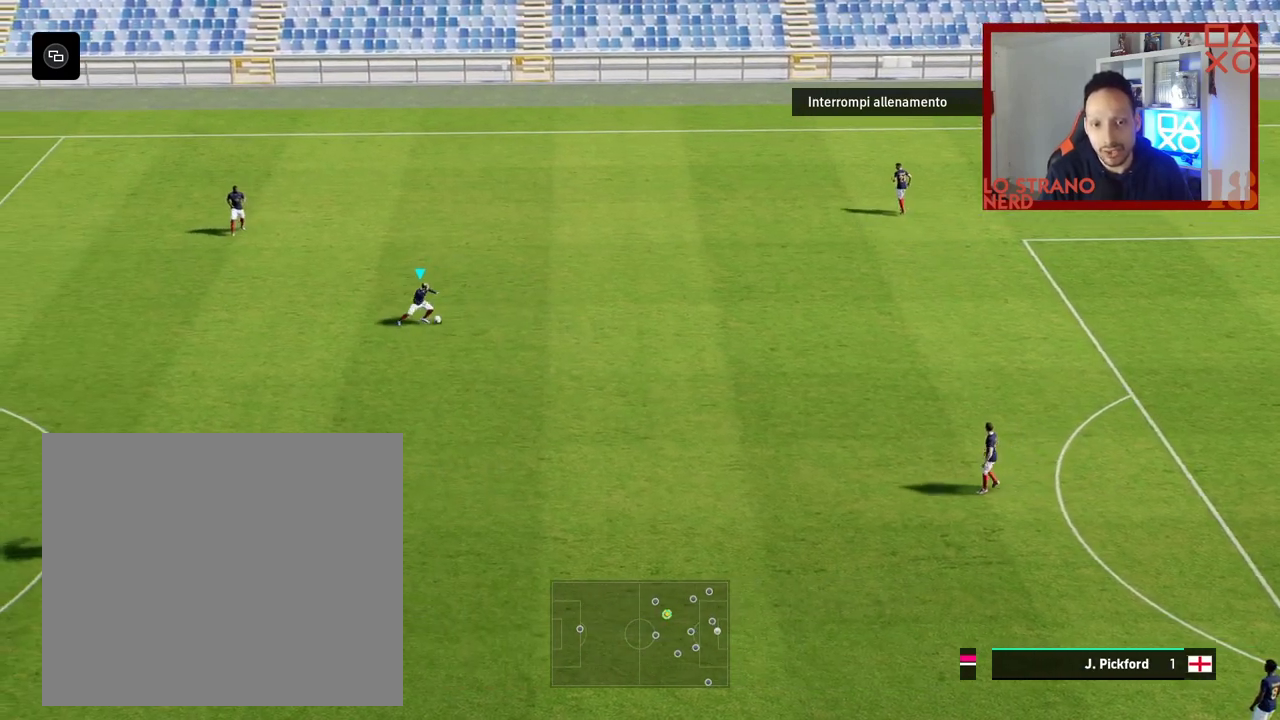
{"buttons": ["R2"], "left_stick": "left", "right_stick": "center", "events": [[67, "left_stick", "left"], [400, "R2", "down"]]}
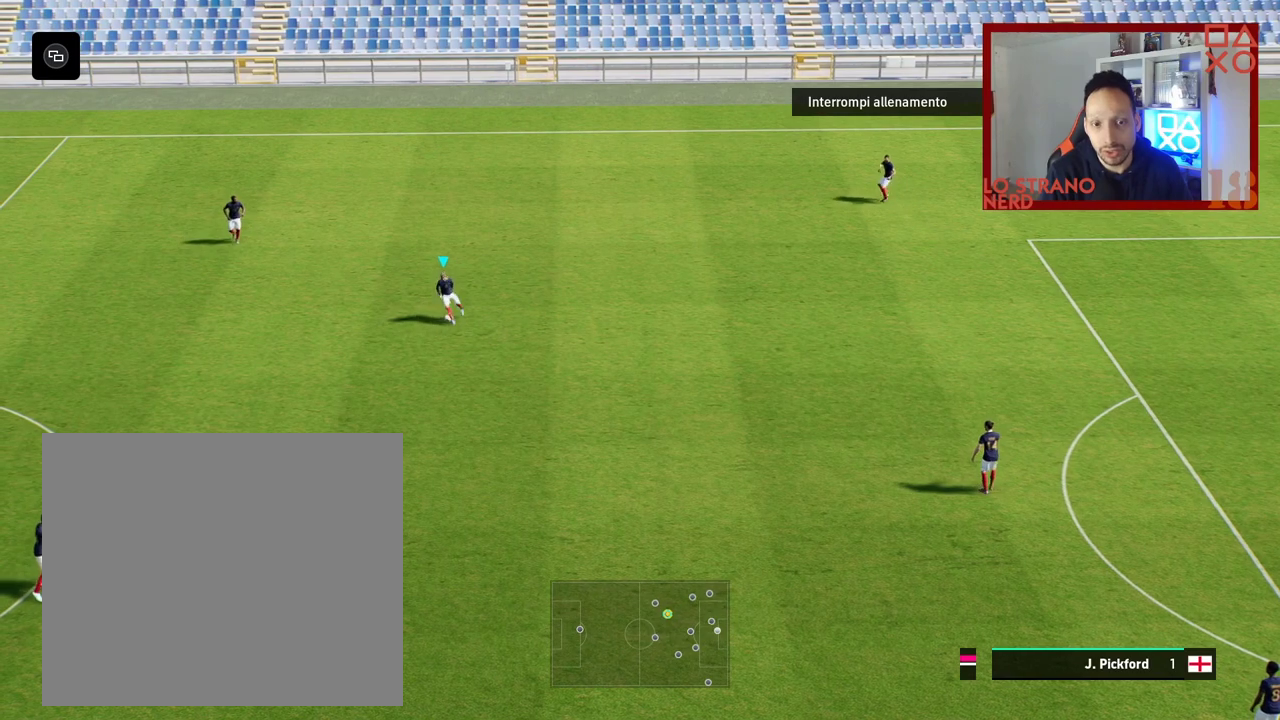
{"buttons": ["R2"], "left_stick": "down-left", "right_stick": "center", "events": [[167, "left_stick", "down-left"]]}
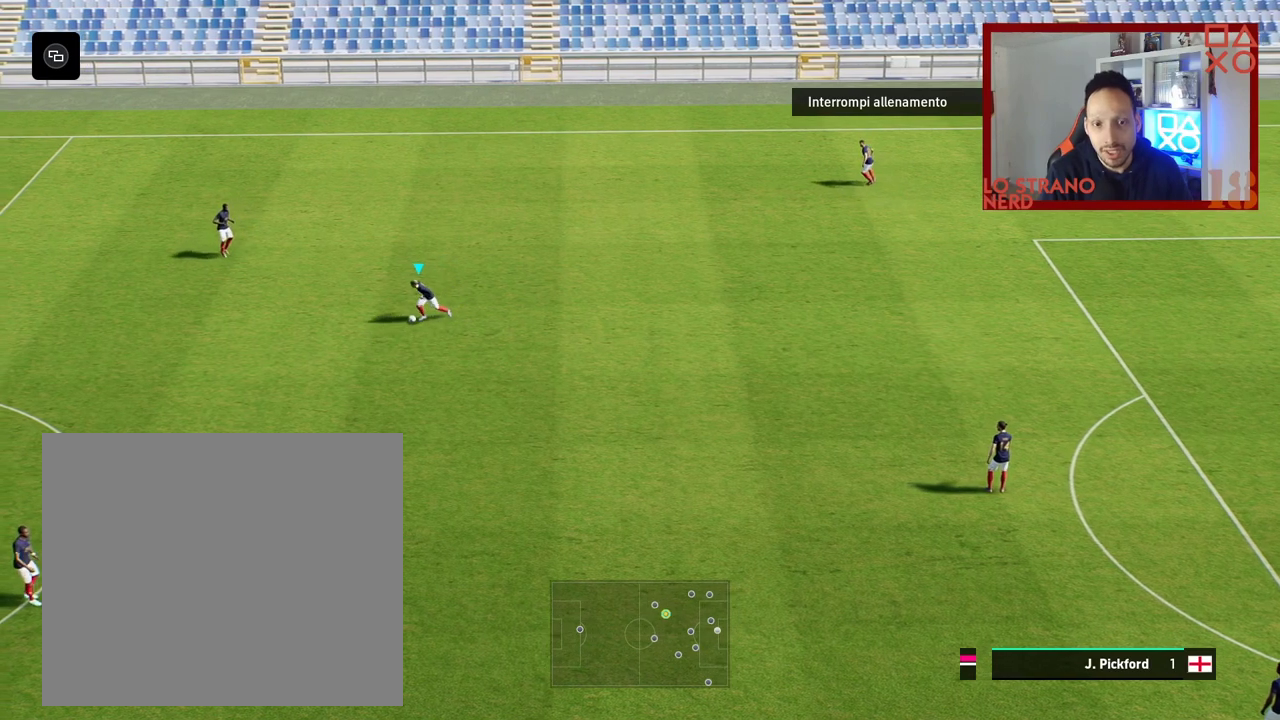
{"buttons": ["CROSS"], "left_stick": "right", "right_stick": "center", "events": [[200, "R2", "up"], [250, "left_stick", "down-right"], [317, "SQUARE", "down"], [317, "left_stick", "right"], [383, "CROSS", "down"], [383, "SQUARE", "up"]]}
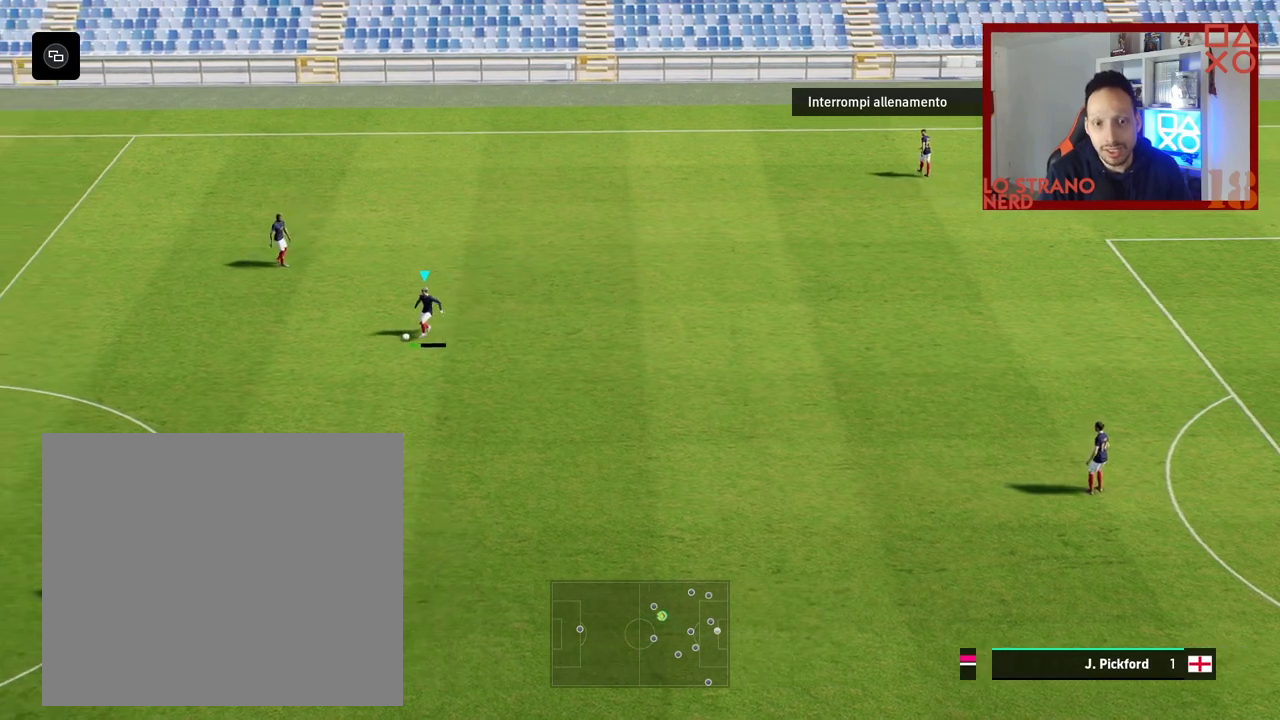
{"buttons": [], "left_stick": "right", "right_stick": "center", "events": [[17, "CROSS", "up"]]}
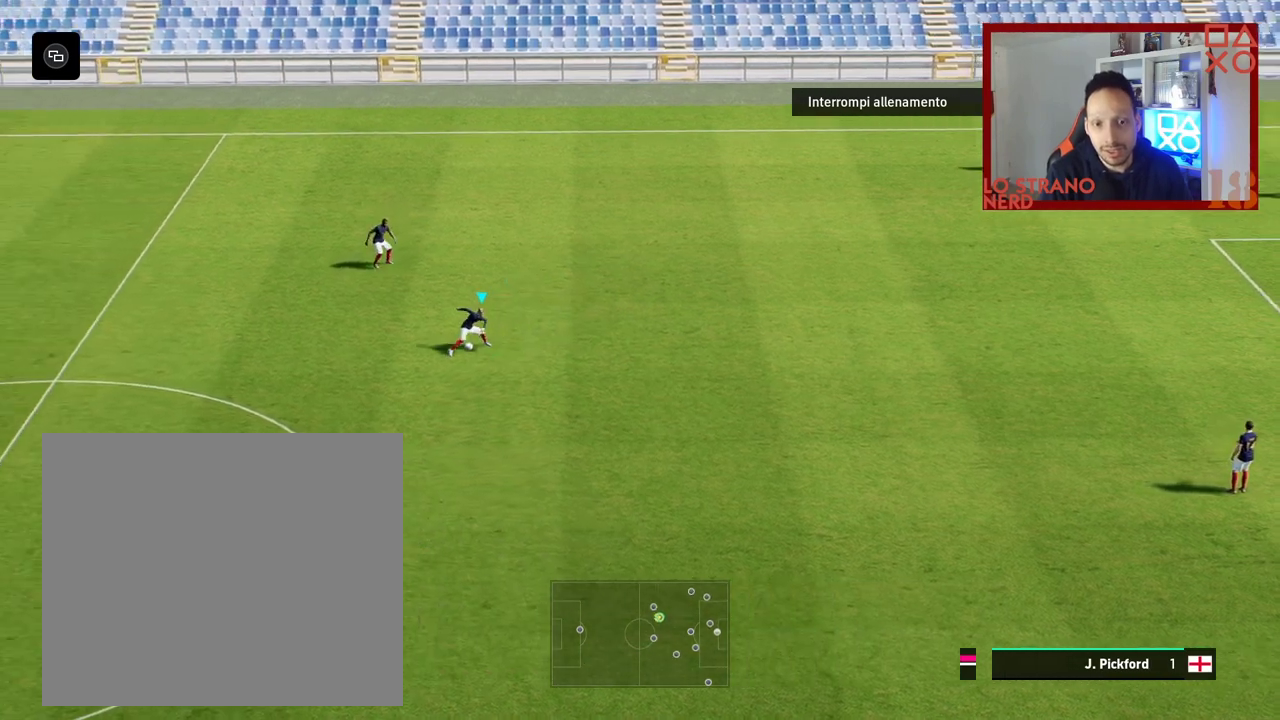
{"buttons": ["R2"], "left_stick": "right", "right_stick": "center", "events": [[200, "R2", "down"]]}
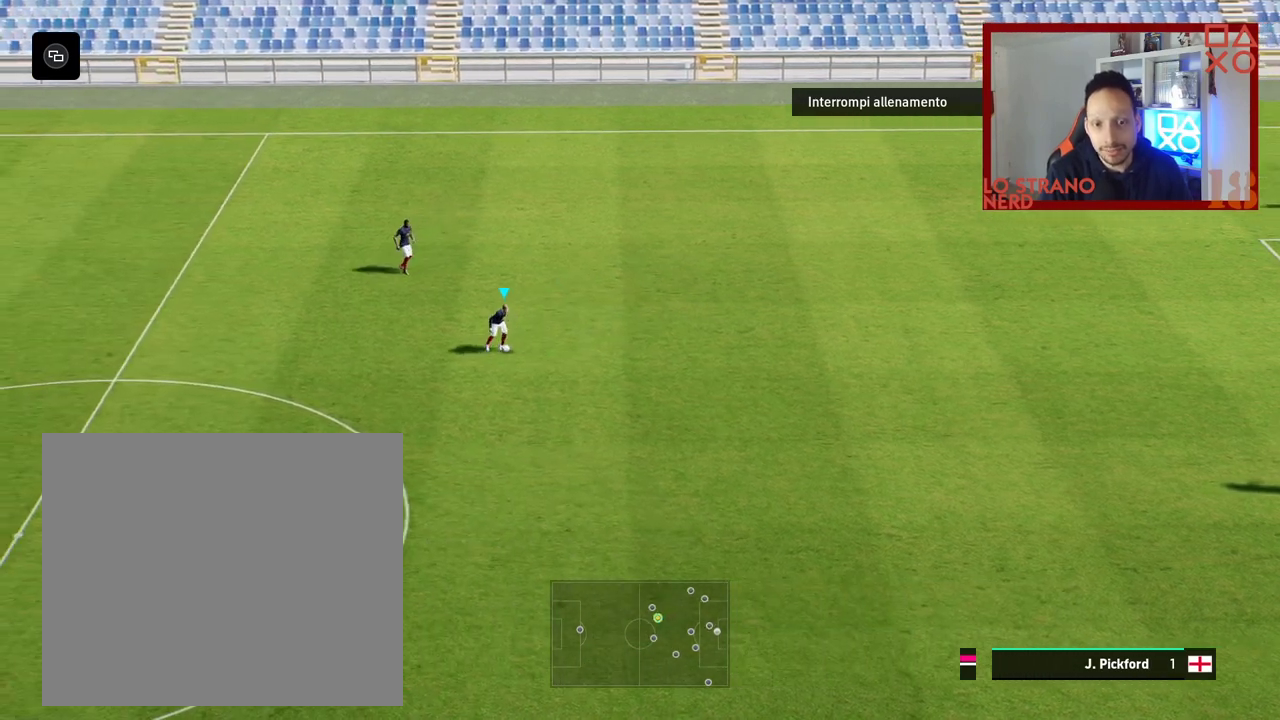
{"buttons": [], "left_stick": "center", "right_stick": "center", "events": [[33, "R2", "up"], [33, "left_stick", "up-left"], [33, "right_stick", "left"], [150, "right_stick", "center"], [167, "left_stick", "center"]]}
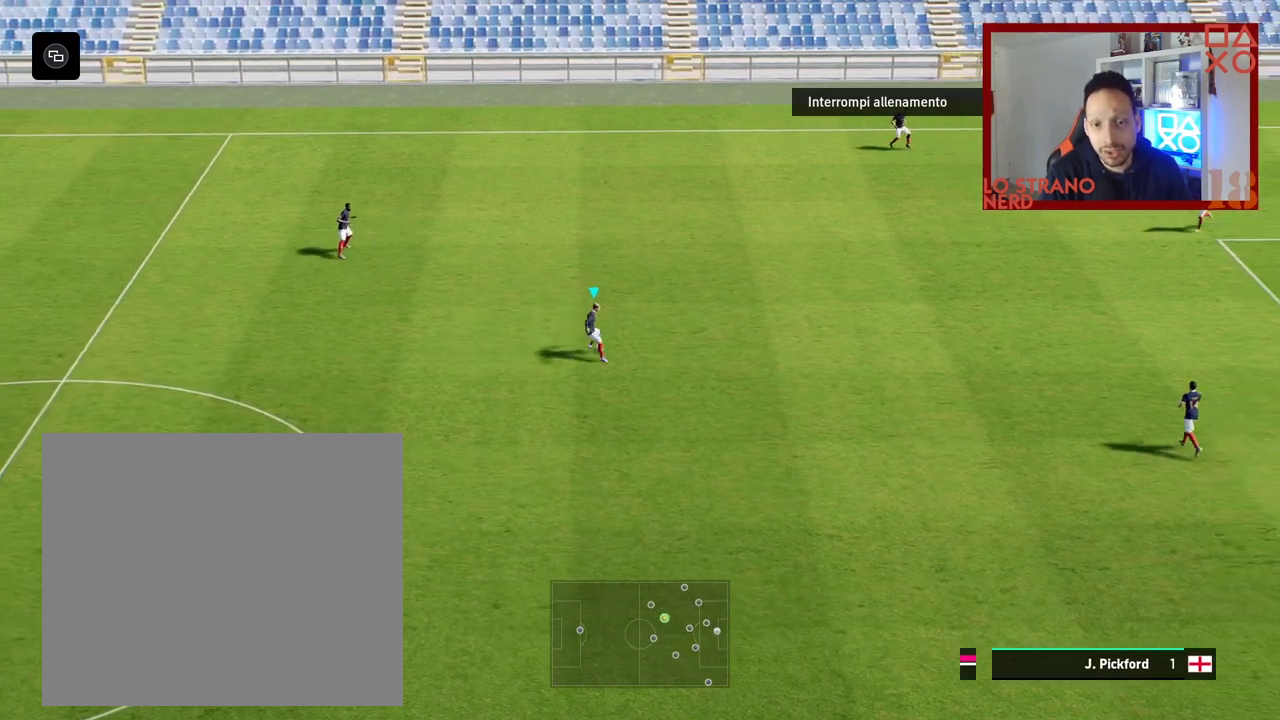
{"buttons": [], "left_stick": "right", "right_stick": "center", "events": [[400, "left_stick", "right"]]}
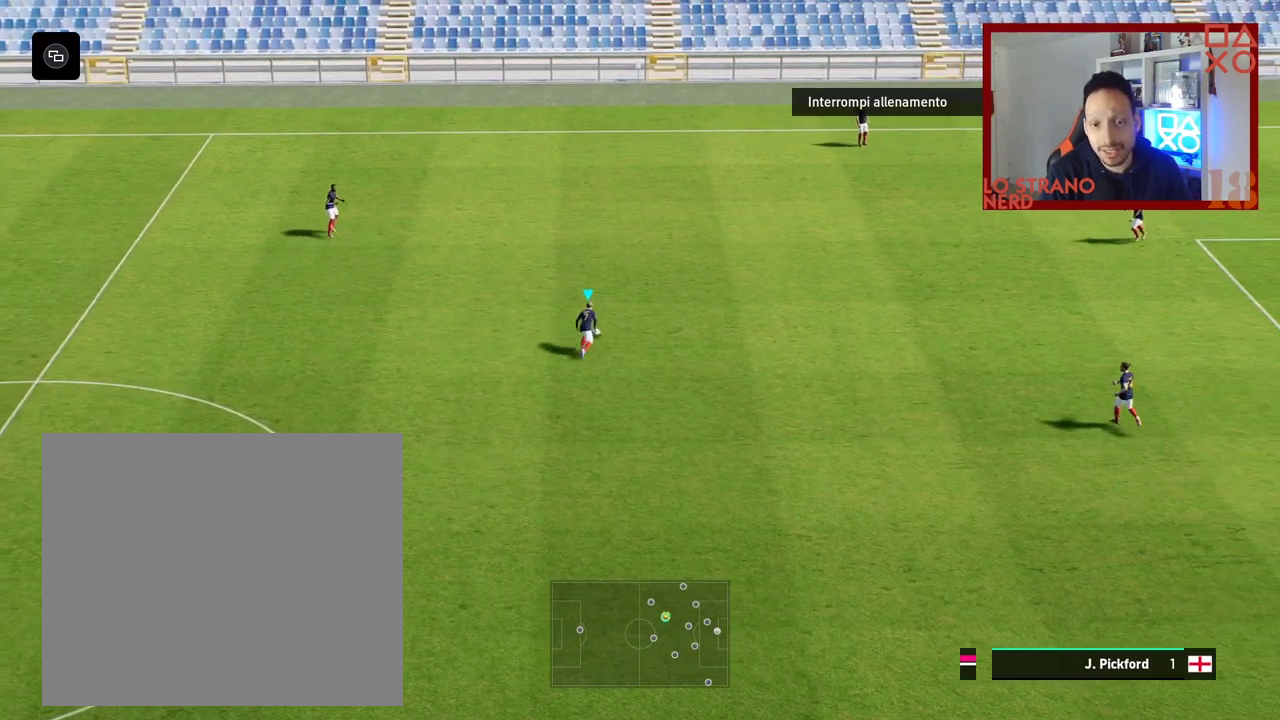
{"buttons": [], "left_stick": "center", "right_stick": "center", "events": [[33, "left_stick", "center"], [217, "left_stick", "right"], [467, "left_stick", "center"]]}
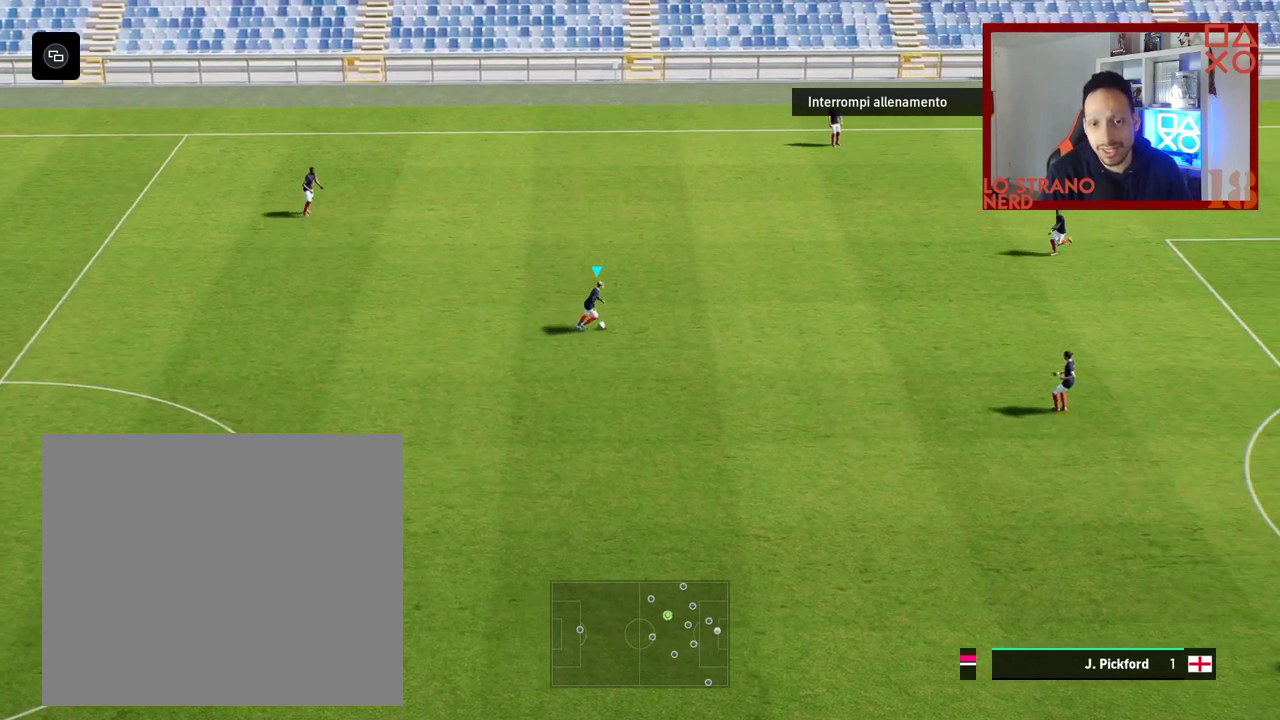
{"buttons": [], "left_stick": "center", "right_stick": "center", "events": []}
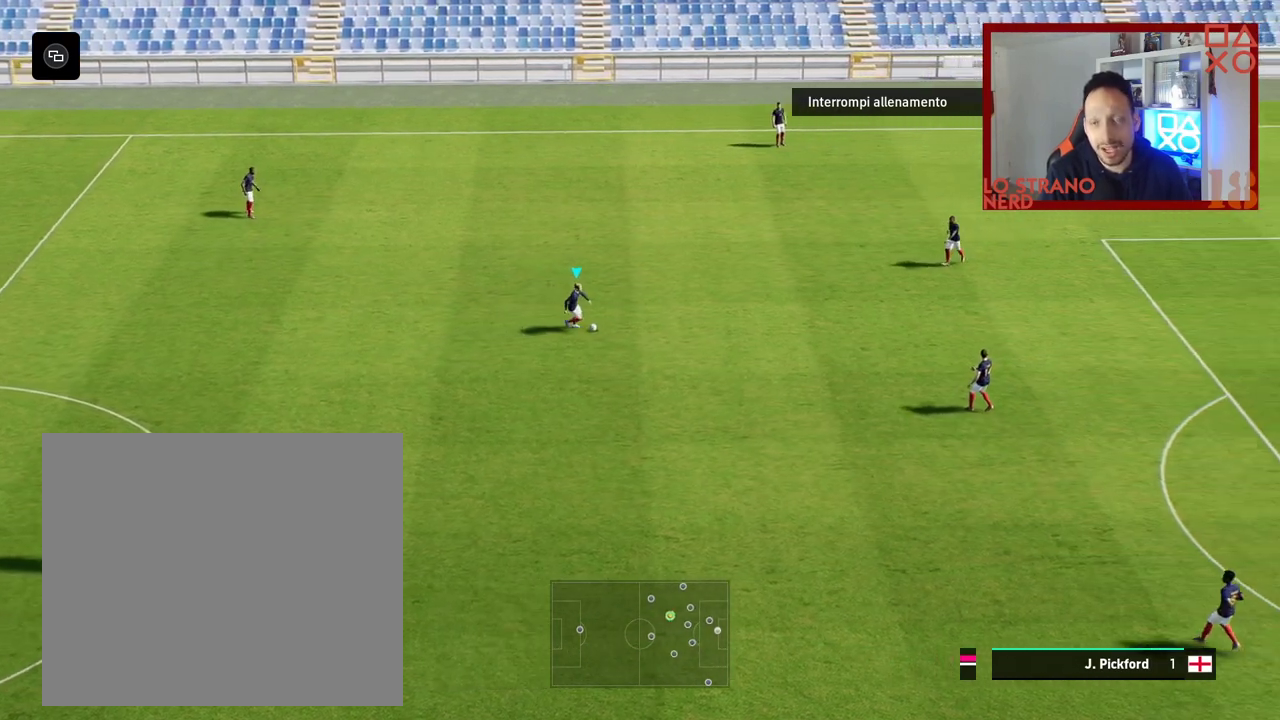
{"buttons": [], "left_stick": "left", "right_stick": "center", "events": [[250, "left_stick", "left"]]}
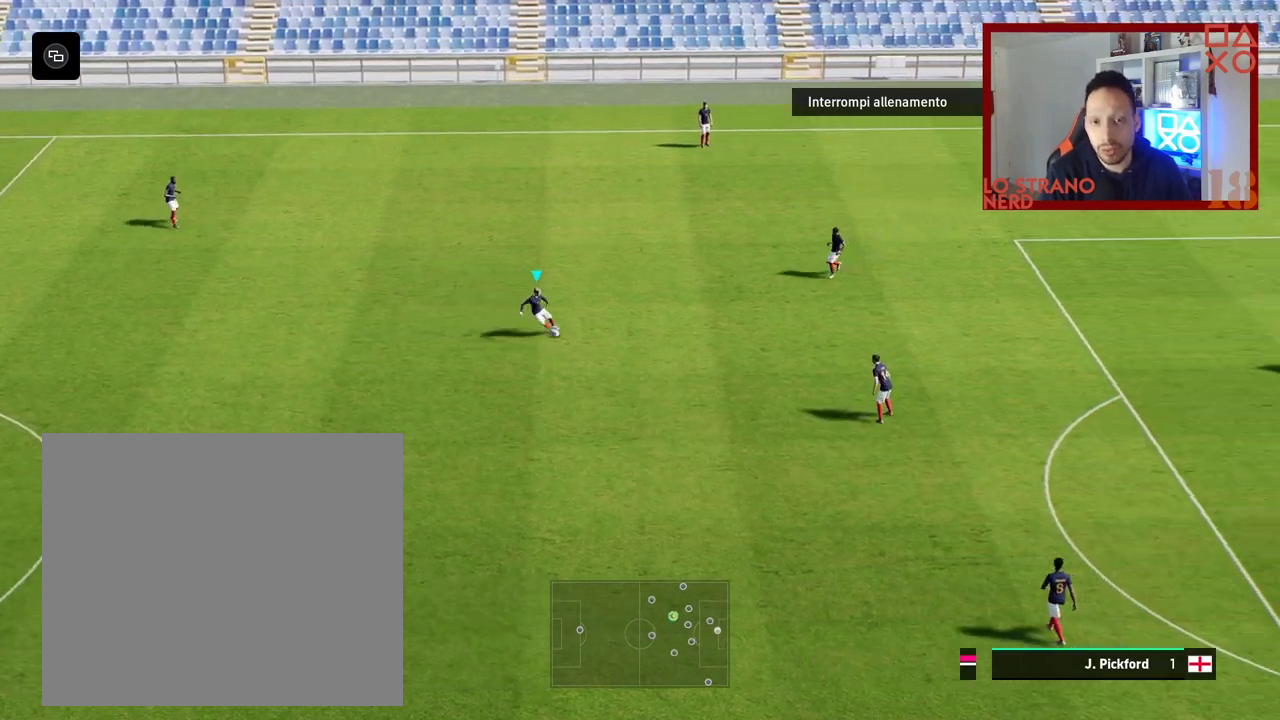
{"buttons": ["R2"], "left_stick": "left", "right_stick": "center", "events": [[50, "R2", "down"]]}
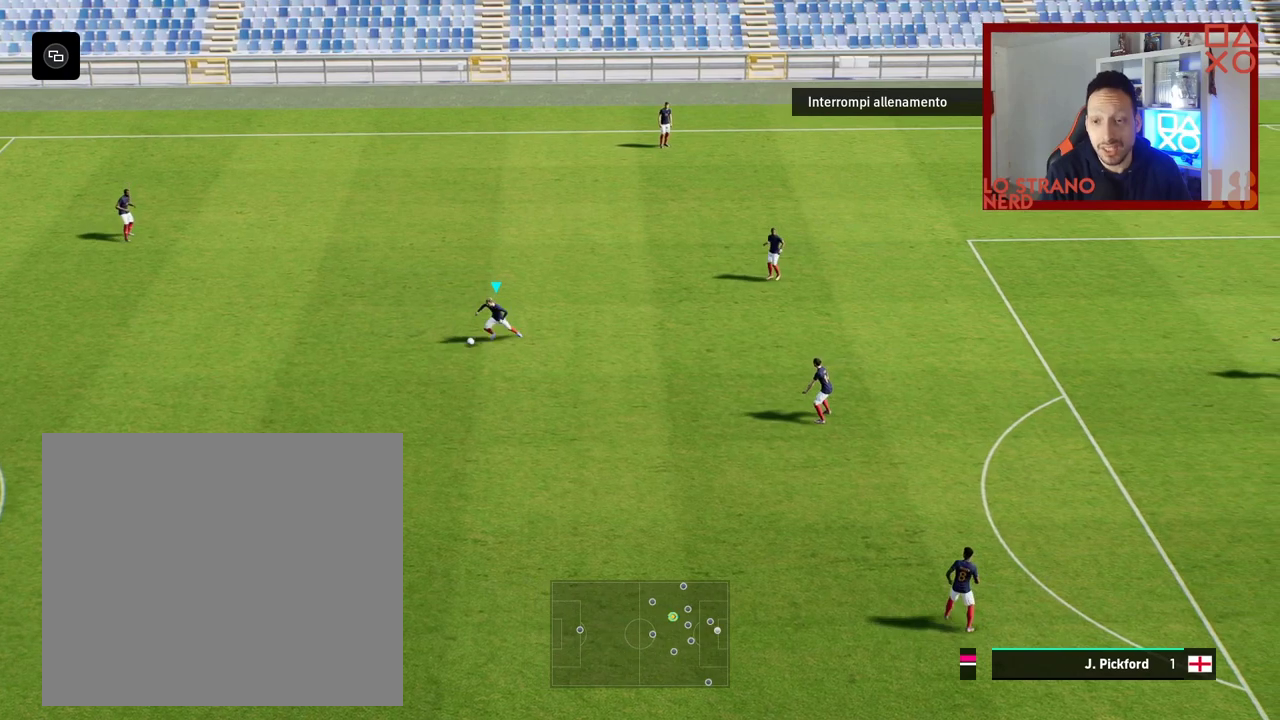
{"buttons": ["R2"], "left_stick": "left", "right_stick": "center", "events": []}
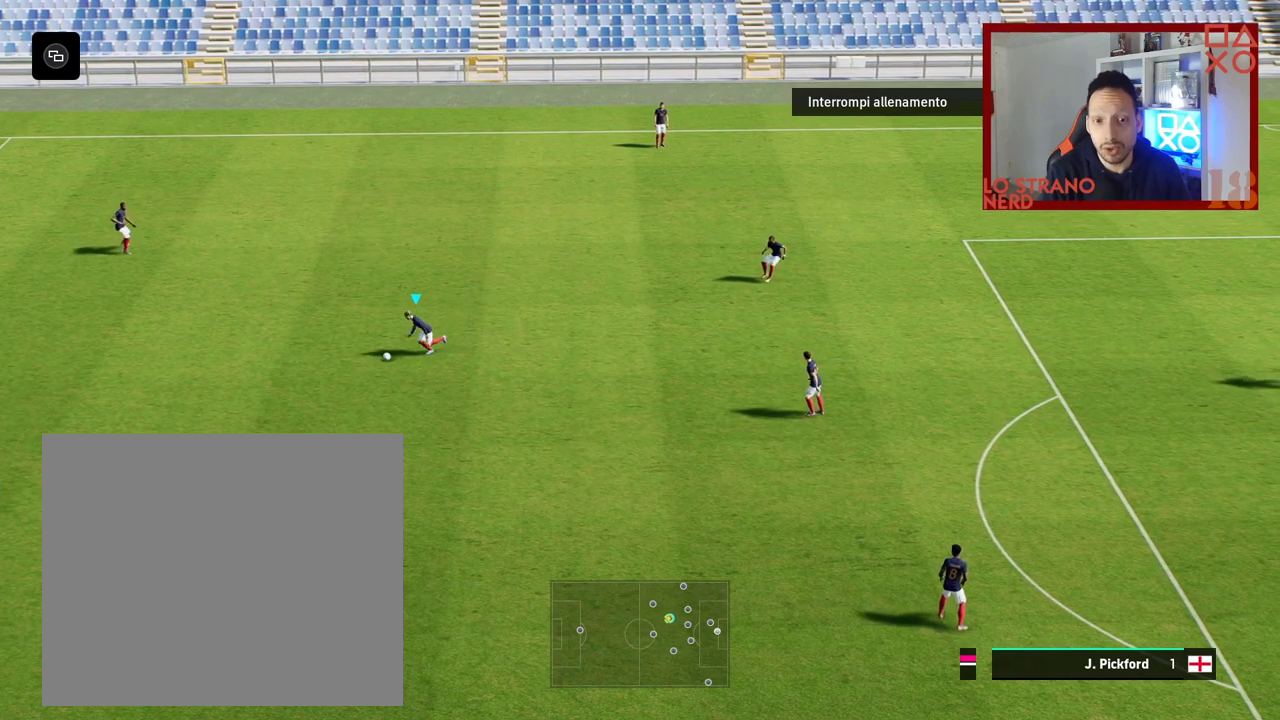
{"buttons": [], "left_stick": "right", "right_stick": "center", "events": [[250, "R2", "up"], [383, "left_stick", "right"]]}
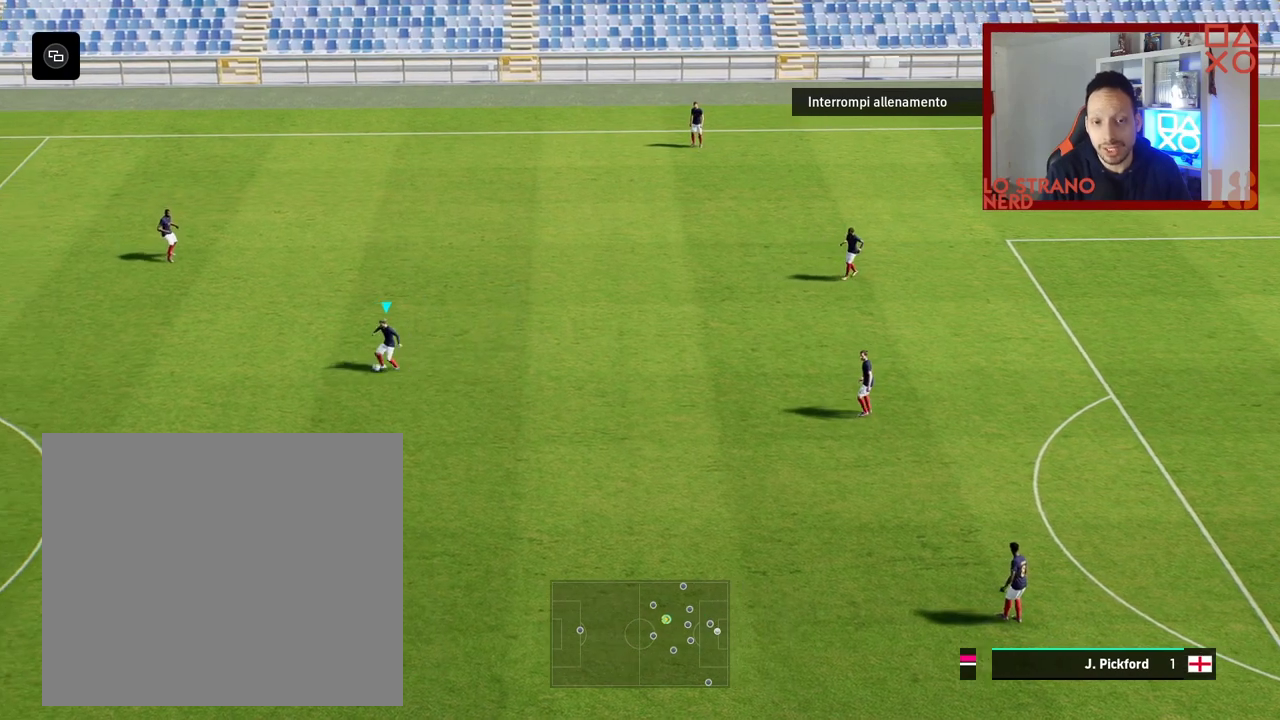
{"buttons": [], "left_stick": "center", "right_stick": "center", "events": [[350, "left_stick", "center"]]}
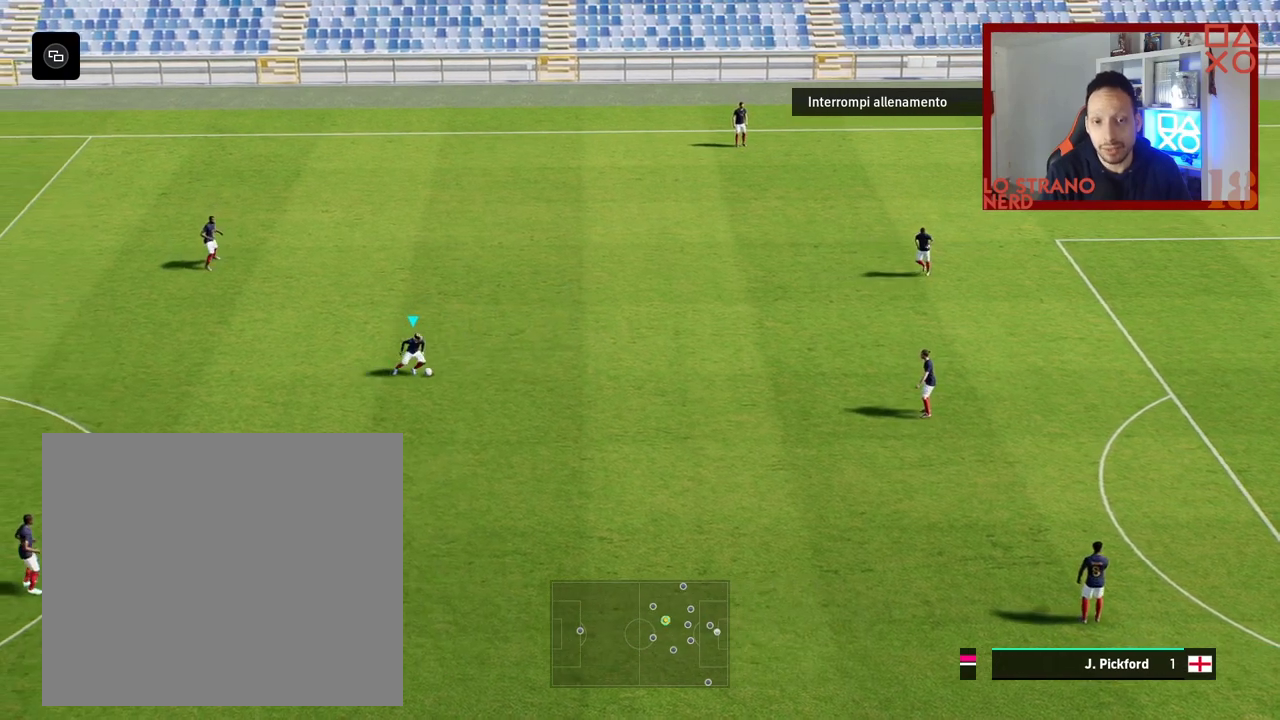
{"buttons": [], "left_stick": "center", "right_stick": "center", "events": []}
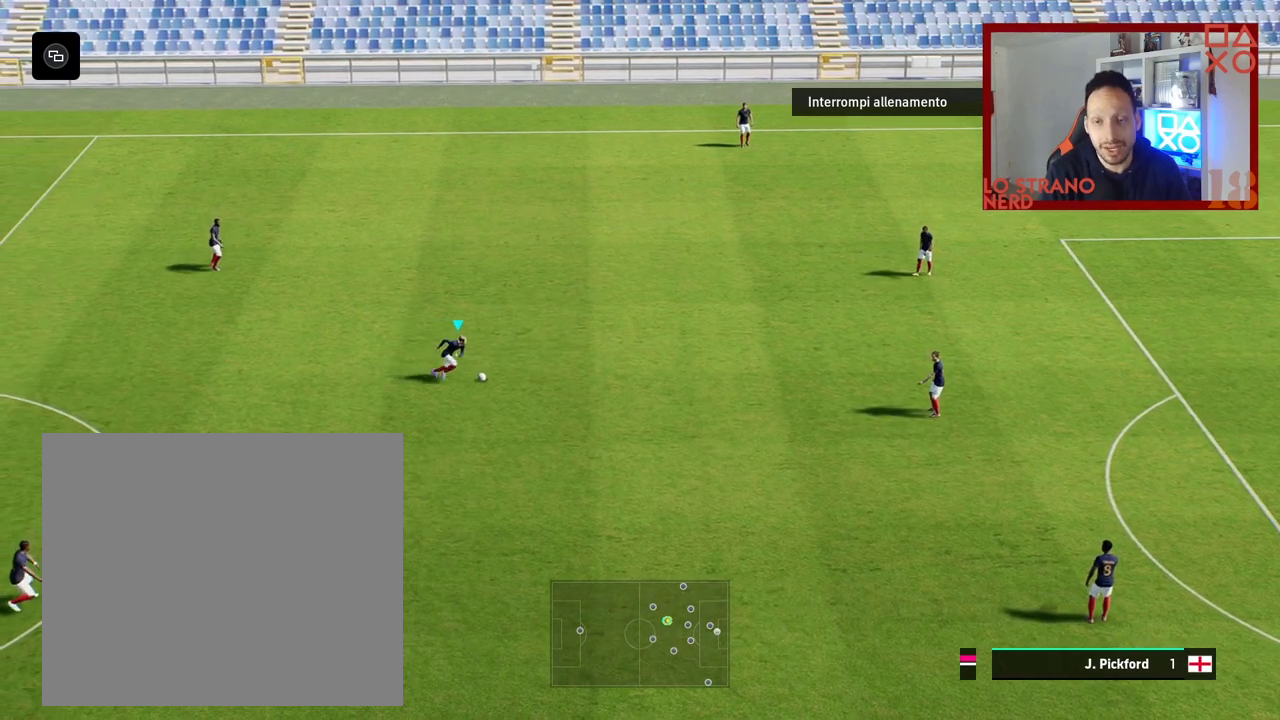
{"buttons": [], "left_stick": "center", "right_stick": "center", "events": []}
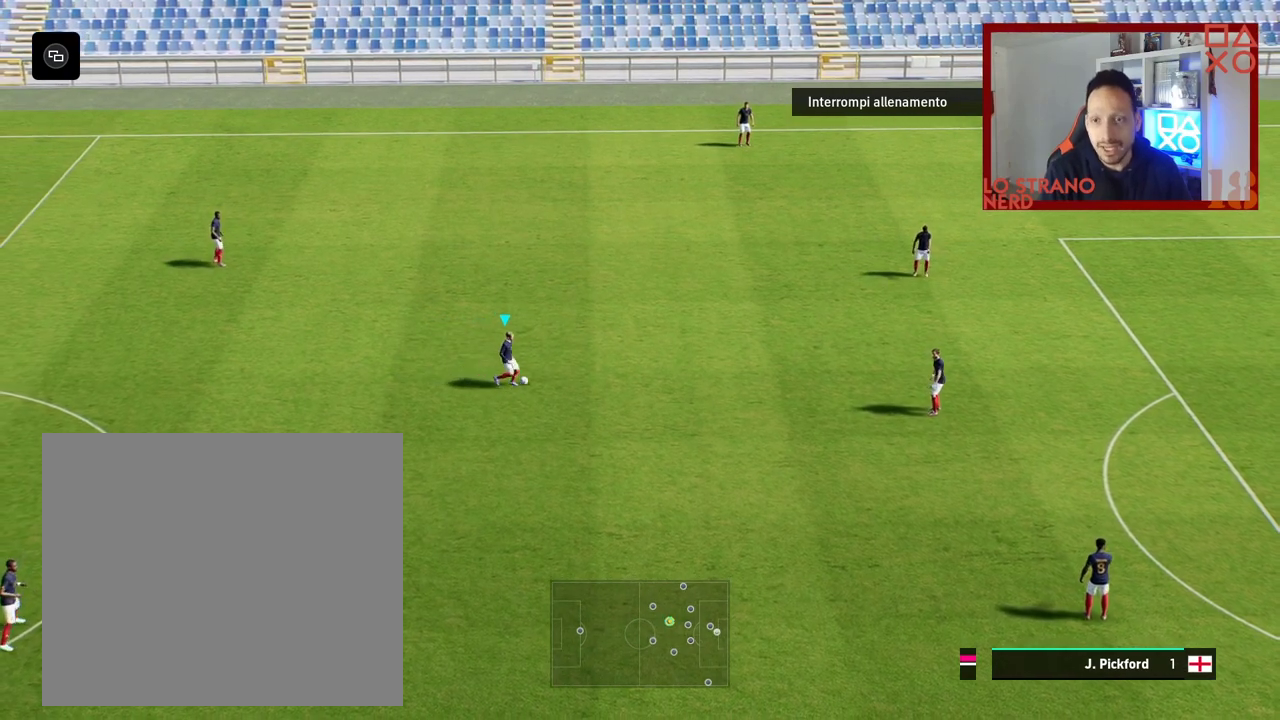
{"buttons": [], "left_stick": "center", "right_stick": "center", "events": []}